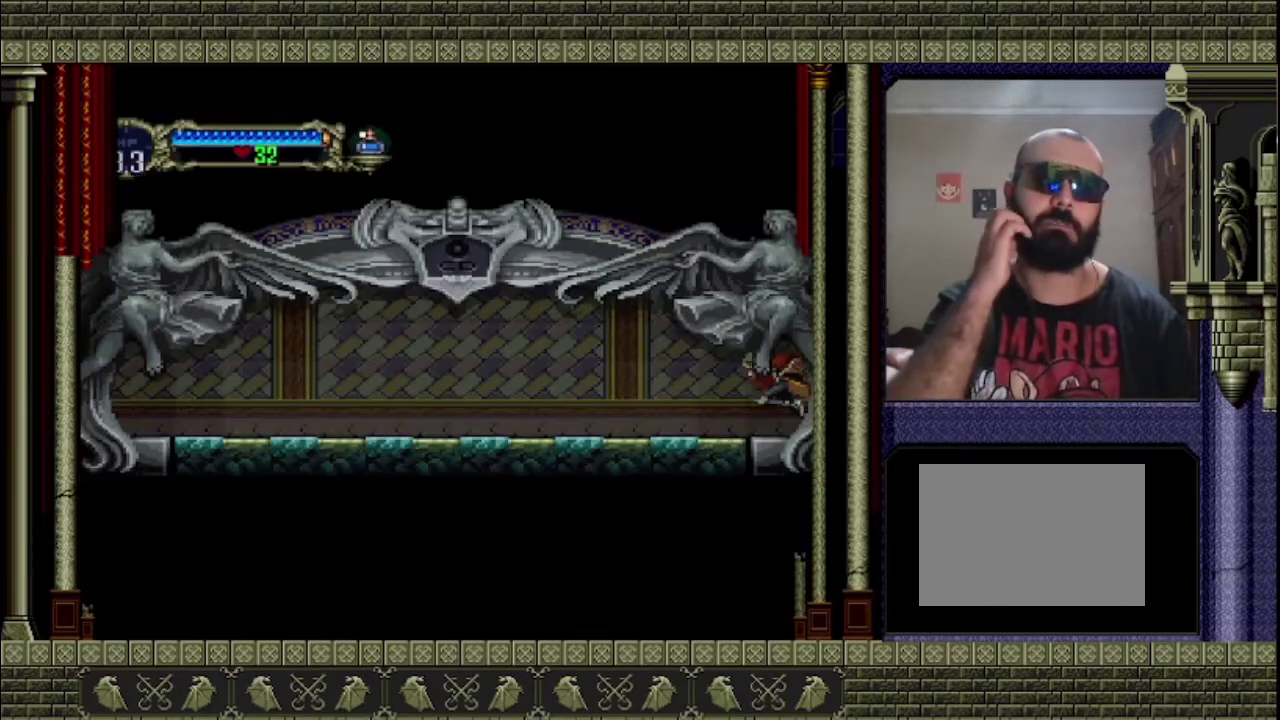
Gameplay with a controller (PlayStation layout); each line is a JSON object with the inputs held at the frame after it. "events" lists button and stick changes between this image and that frame as [ms after this image, input, new state], when the widget could be followed in between. This overlay highlights the sticks when they move; stick clicks (L3 R3) are not distinguishable. Not read: L3 R3.
{"buttons": [], "left_stick": "left", "right_stick": "center", "events": []}
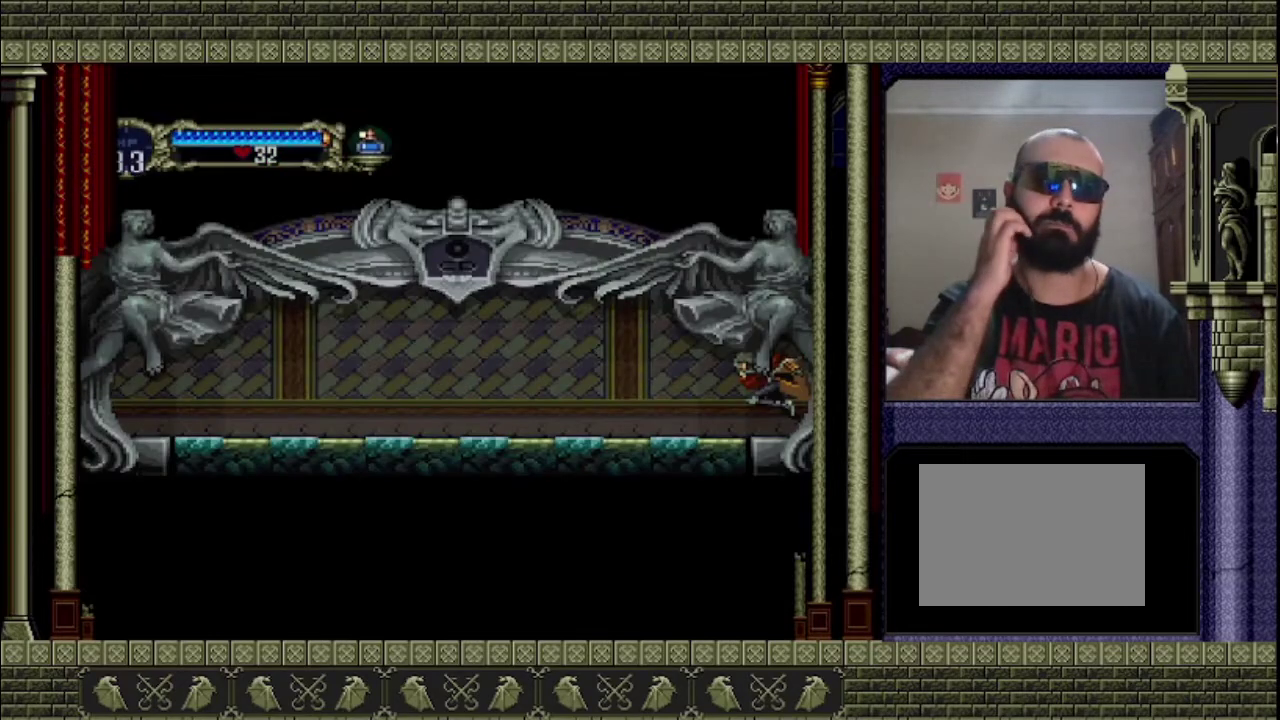
{"buttons": [], "left_stick": "left", "right_stick": "center", "events": []}
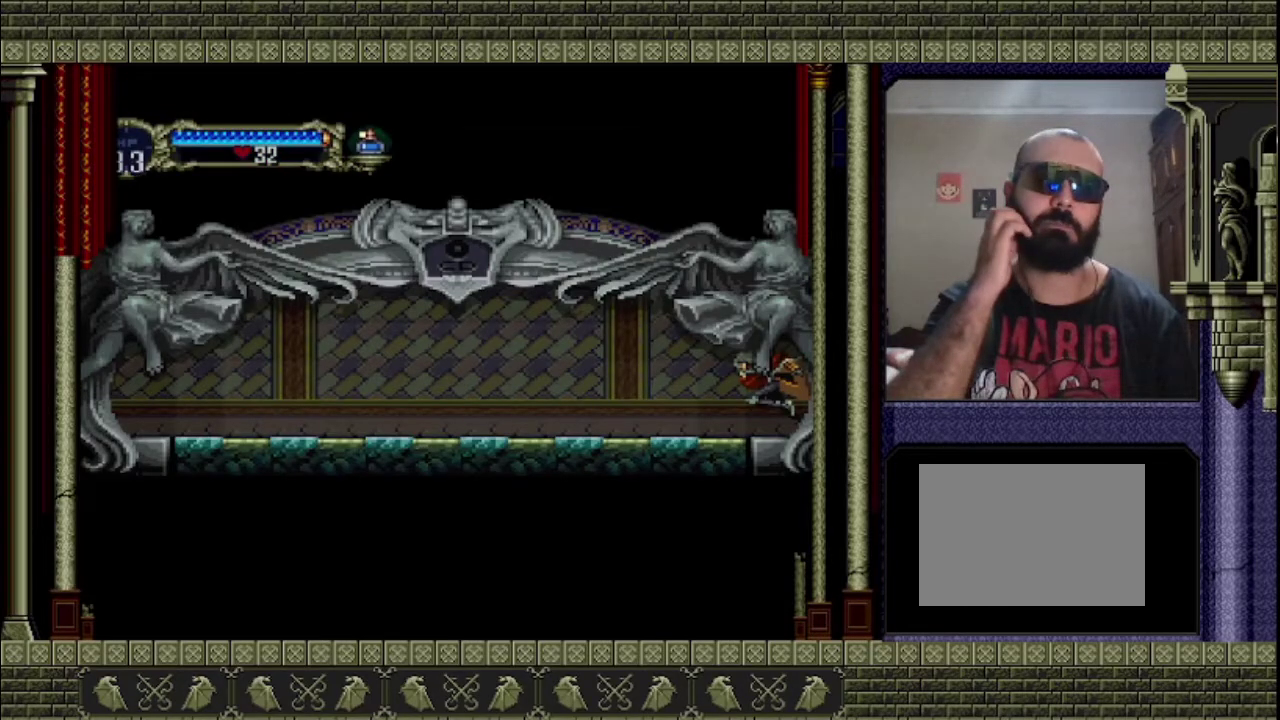
{"buttons": [], "left_stick": "left", "right_stick": "center", "events": []}
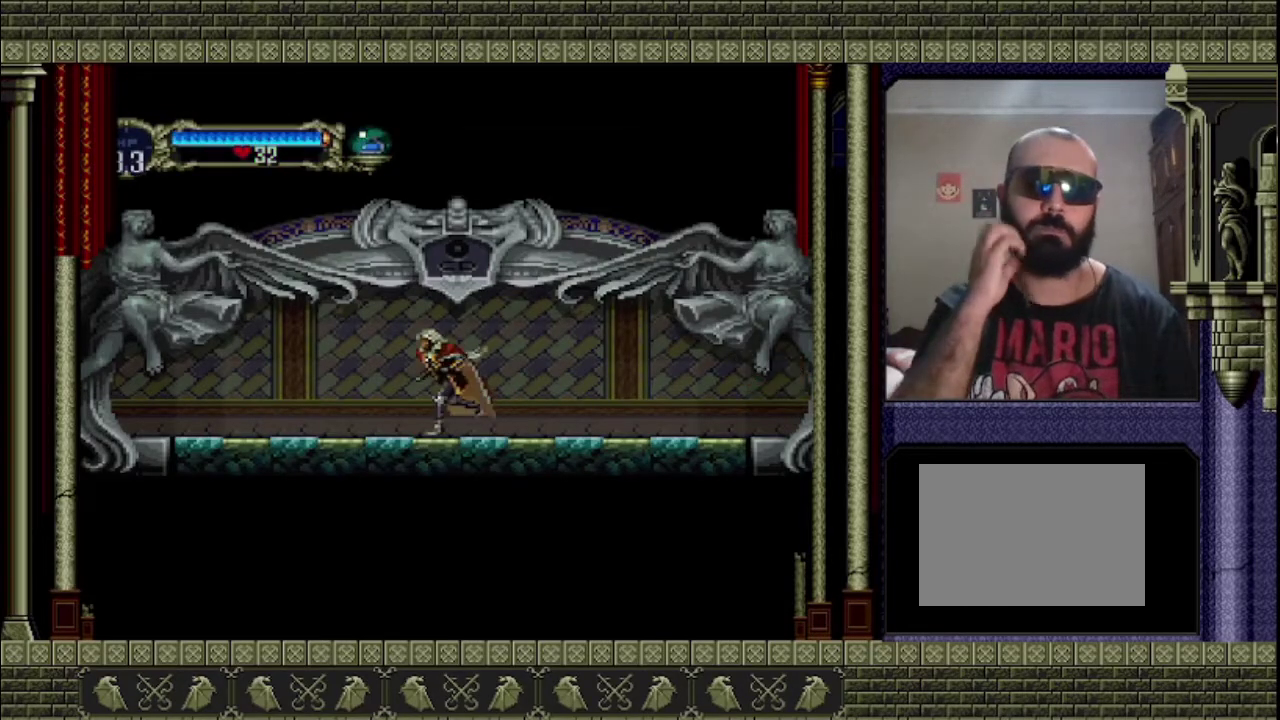
{"buttons": [], "left_stick": "left", "right_stick": "center", "events": []}
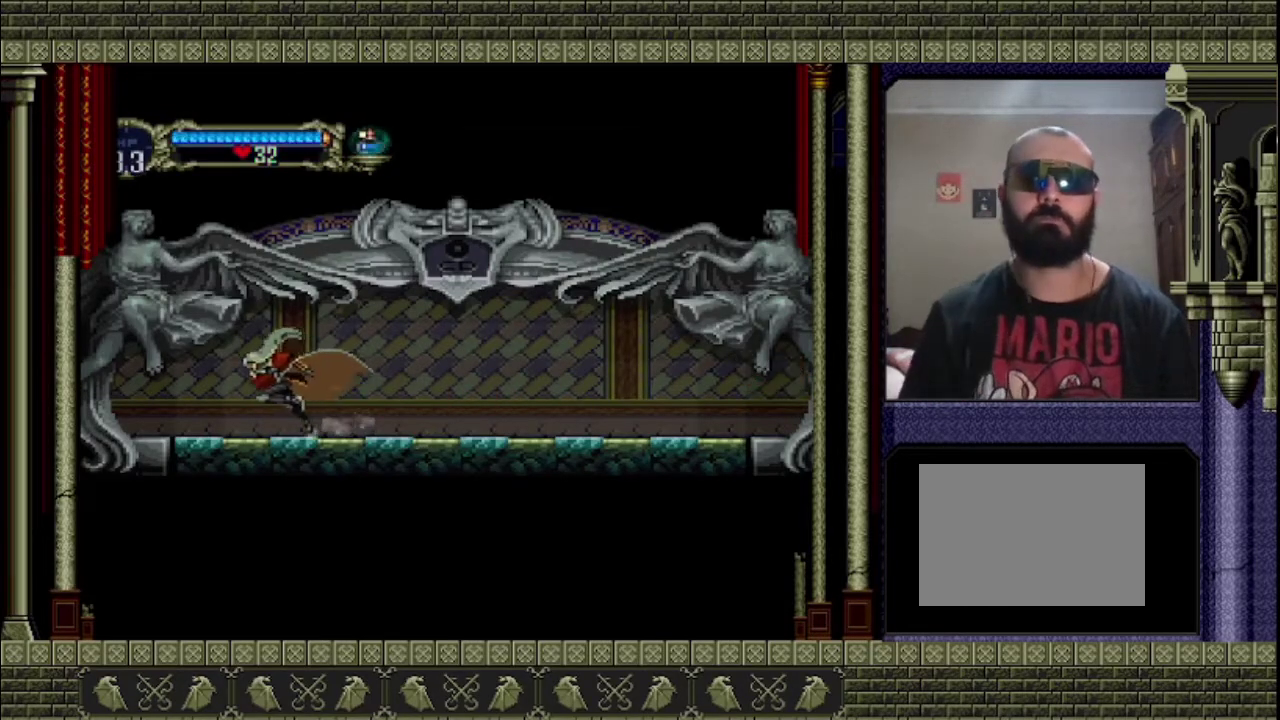
{"buttons": [], "left_stick": "left", "right_stick": "center", "events": []}
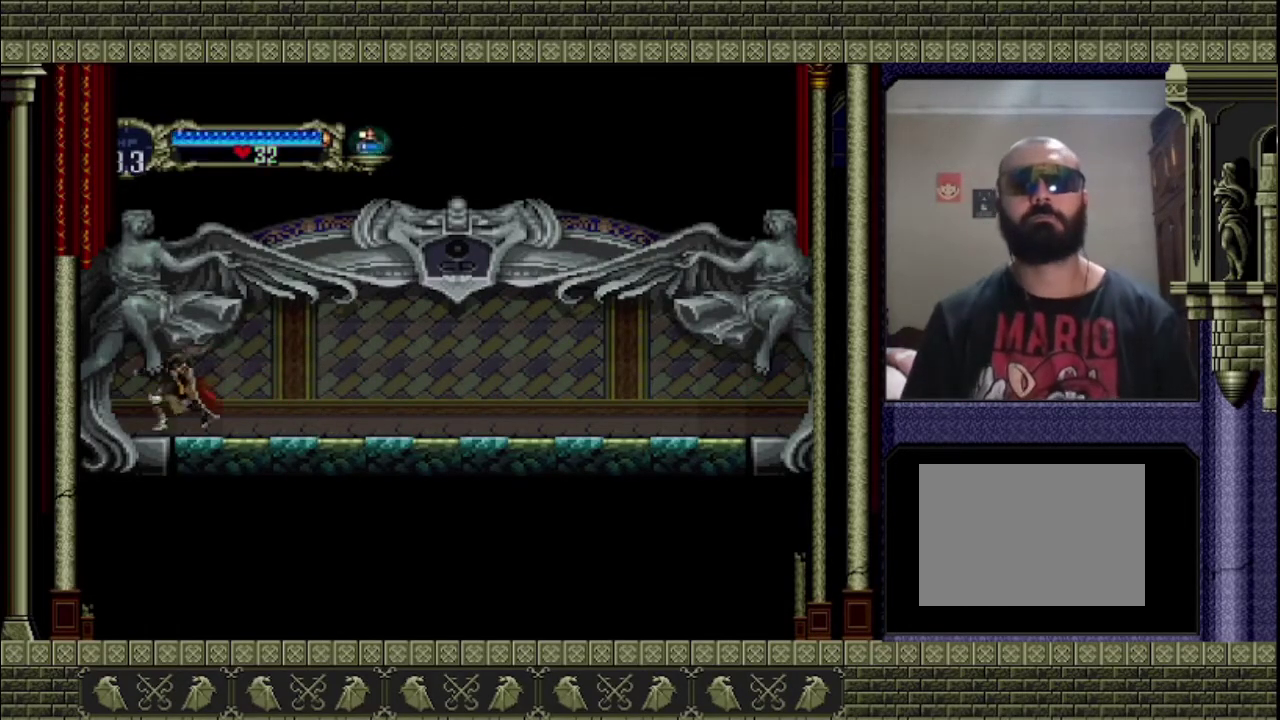
{"buttons": [], "left_stick": "left", "right_stick": "center", "events": []}
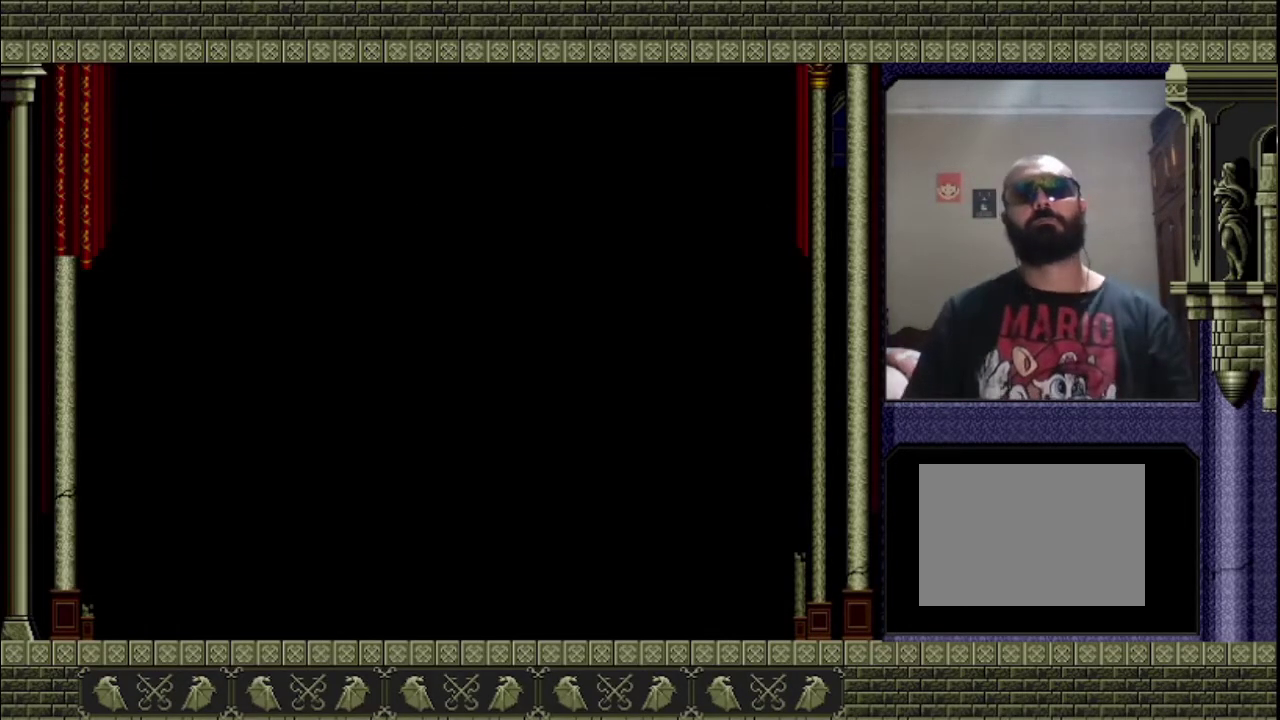
{"buttons": [], "left_stick": "left", "right_stick": "center", "events": []}
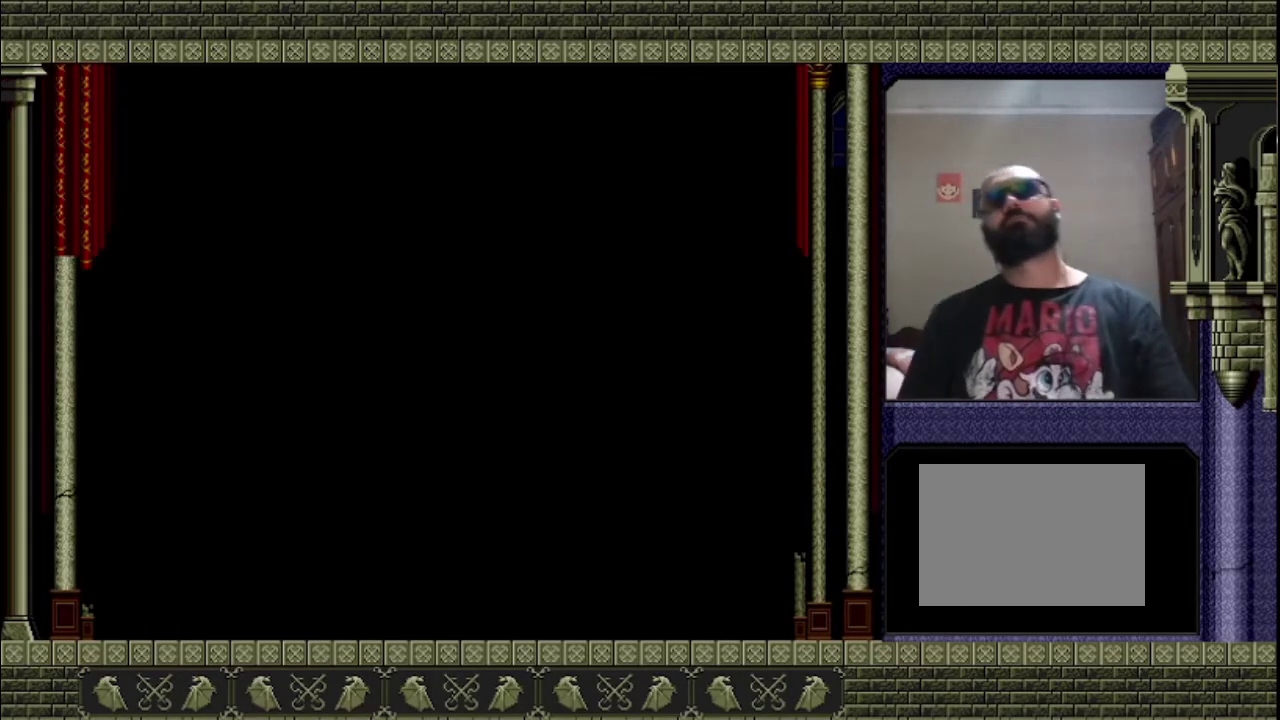
{"buttons": [], "left_stick": "left", "right_stick": "center", "events": []}
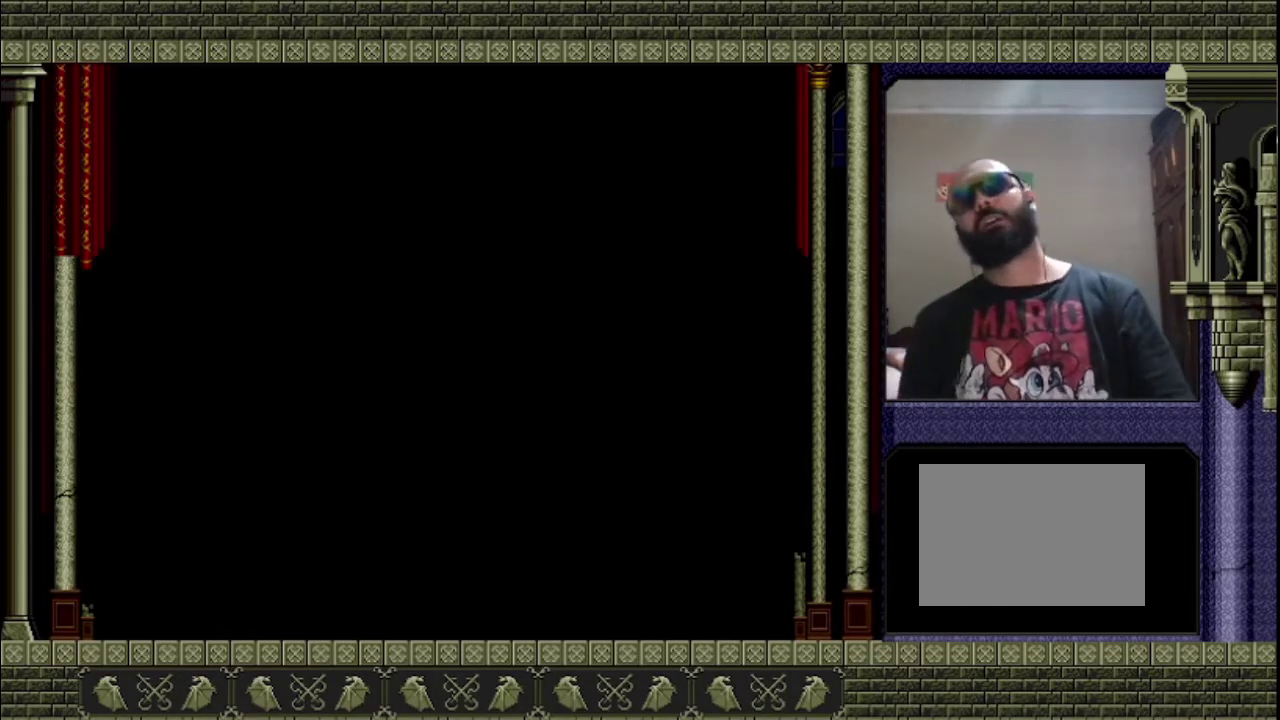
{"buttons": [], "left_stick": "left", "right_stick": "center", "events": []}
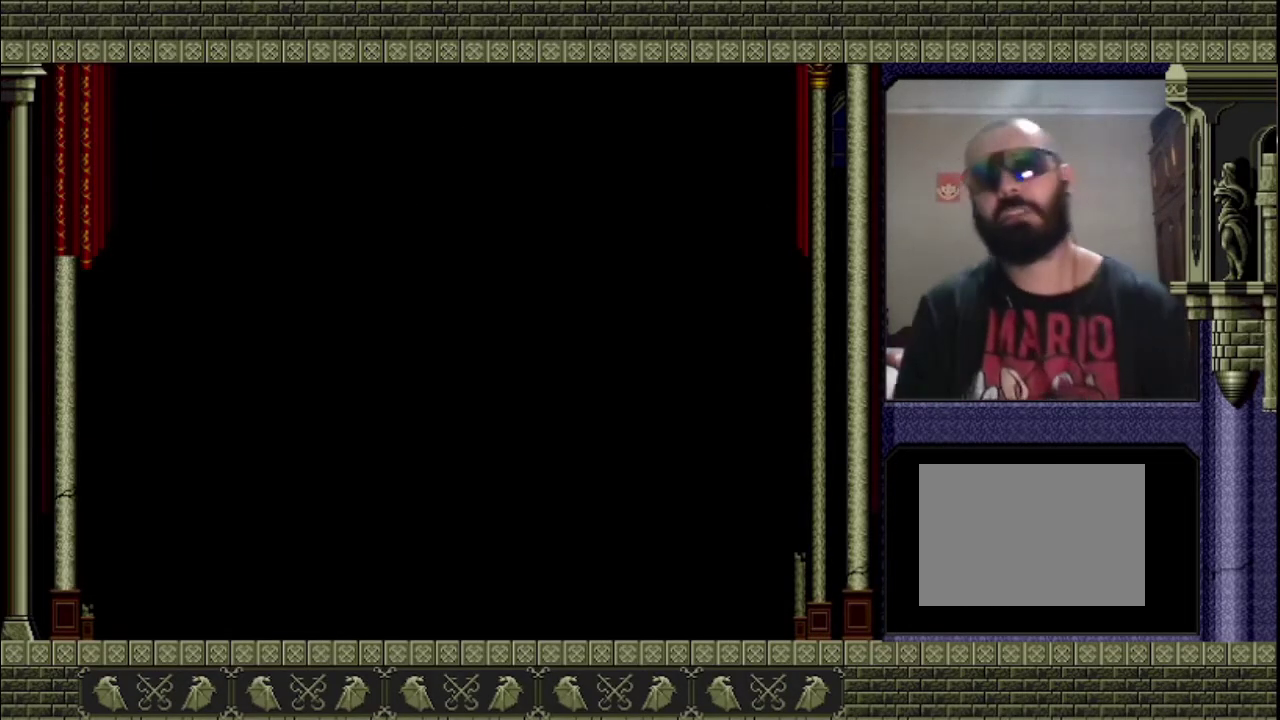
{"buttons": [], "left_stick": "left", "right_stick": "center", "events": []}
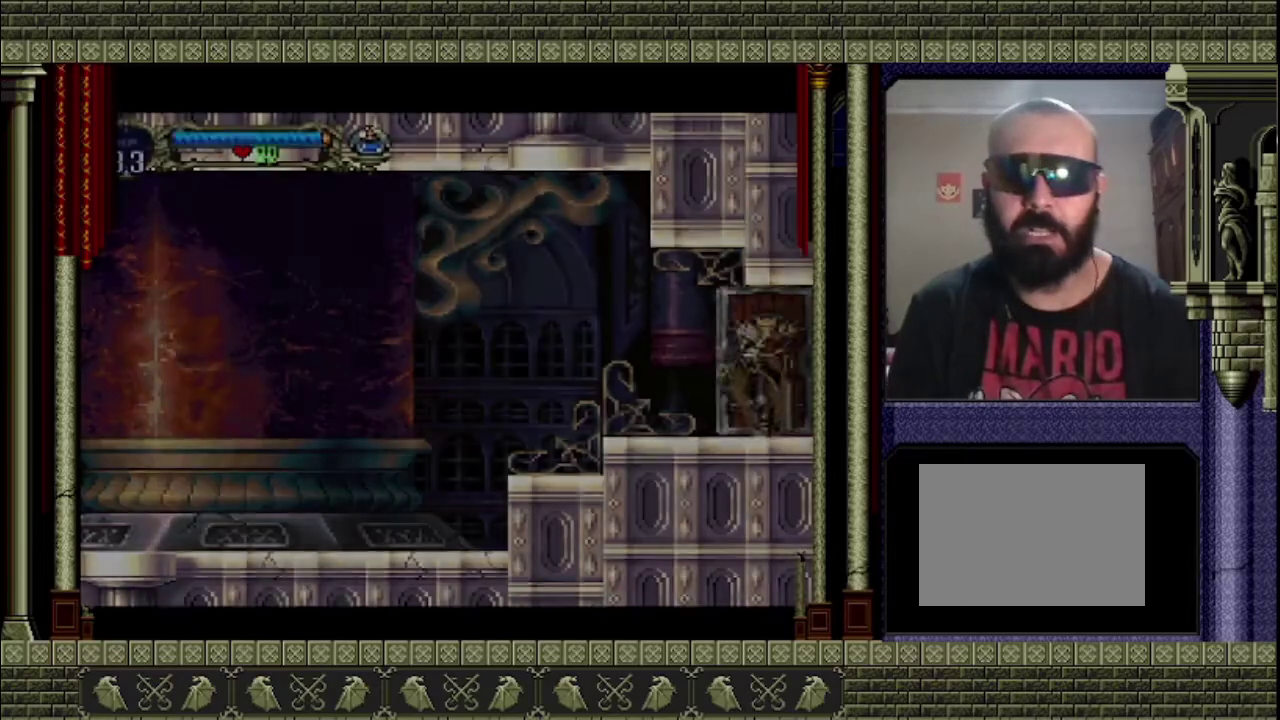
{"buttons": [], "left_stick": "left", "right_stick": "center", "events": []}
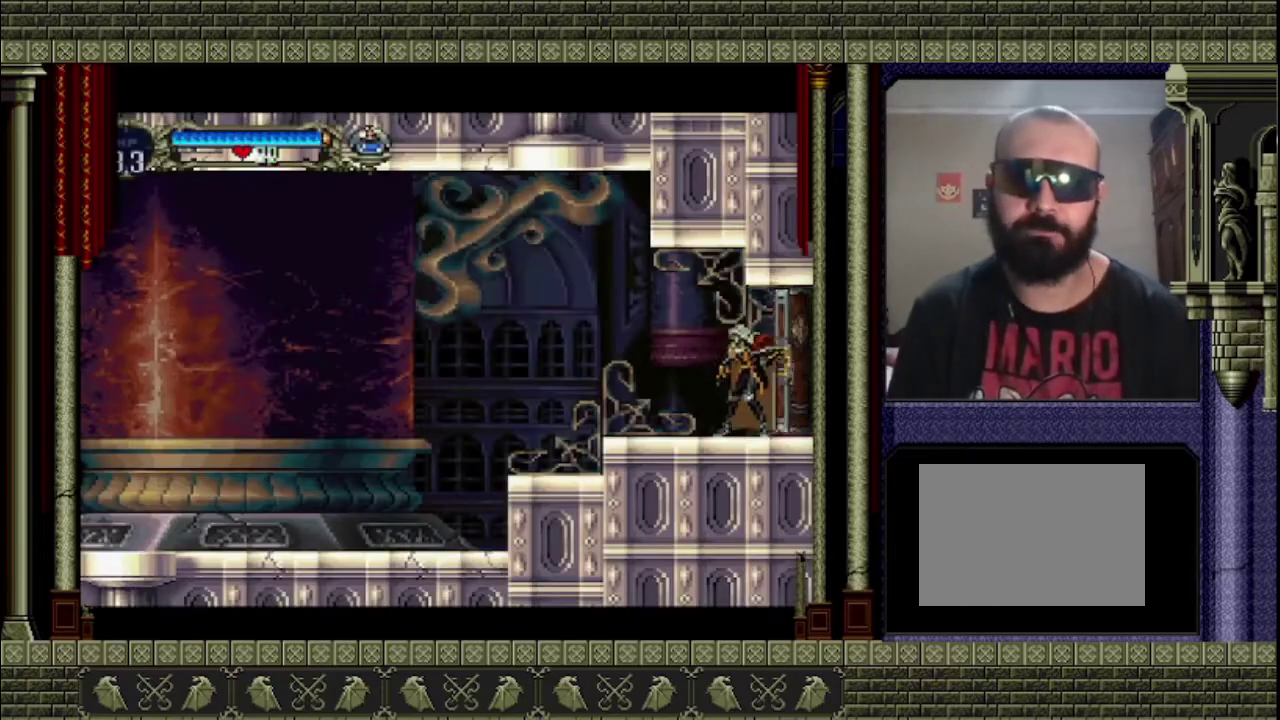
{"buttons": [], "left_stick": "left", "right_stick": "center", "events": []}
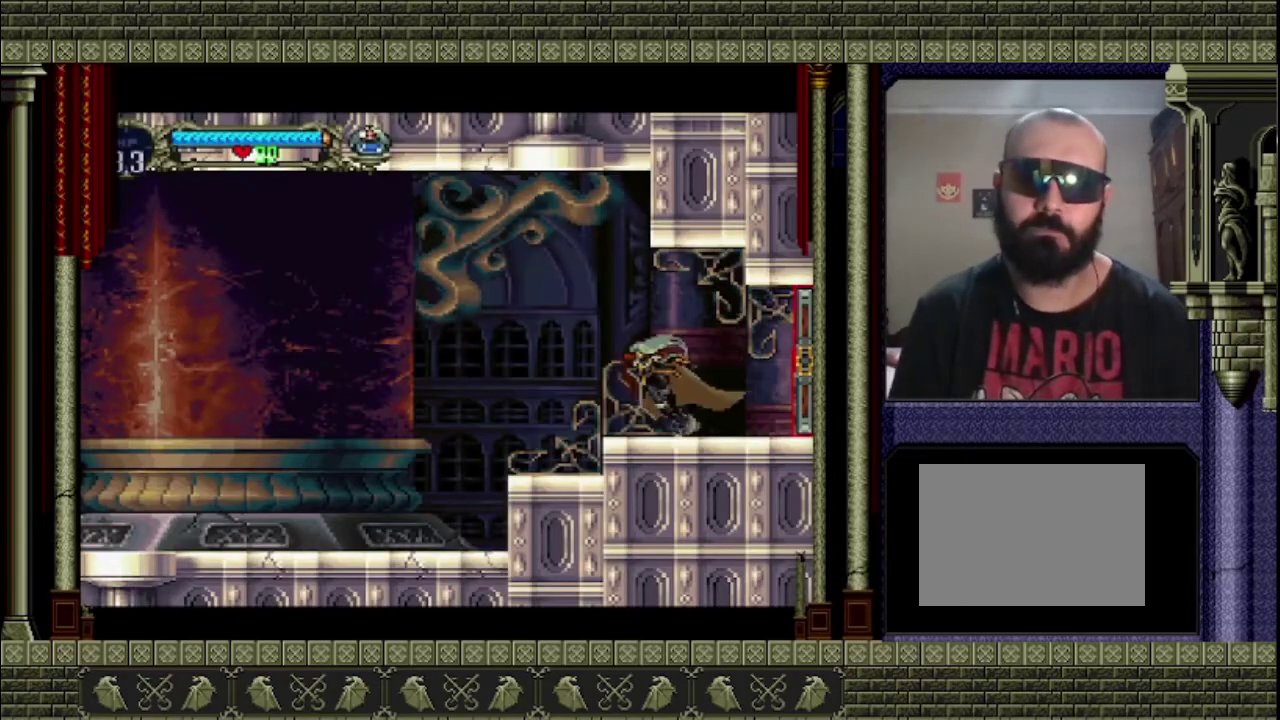
{"buttons": [], "left_stick": "left", "right_stick": "center", "events": []}
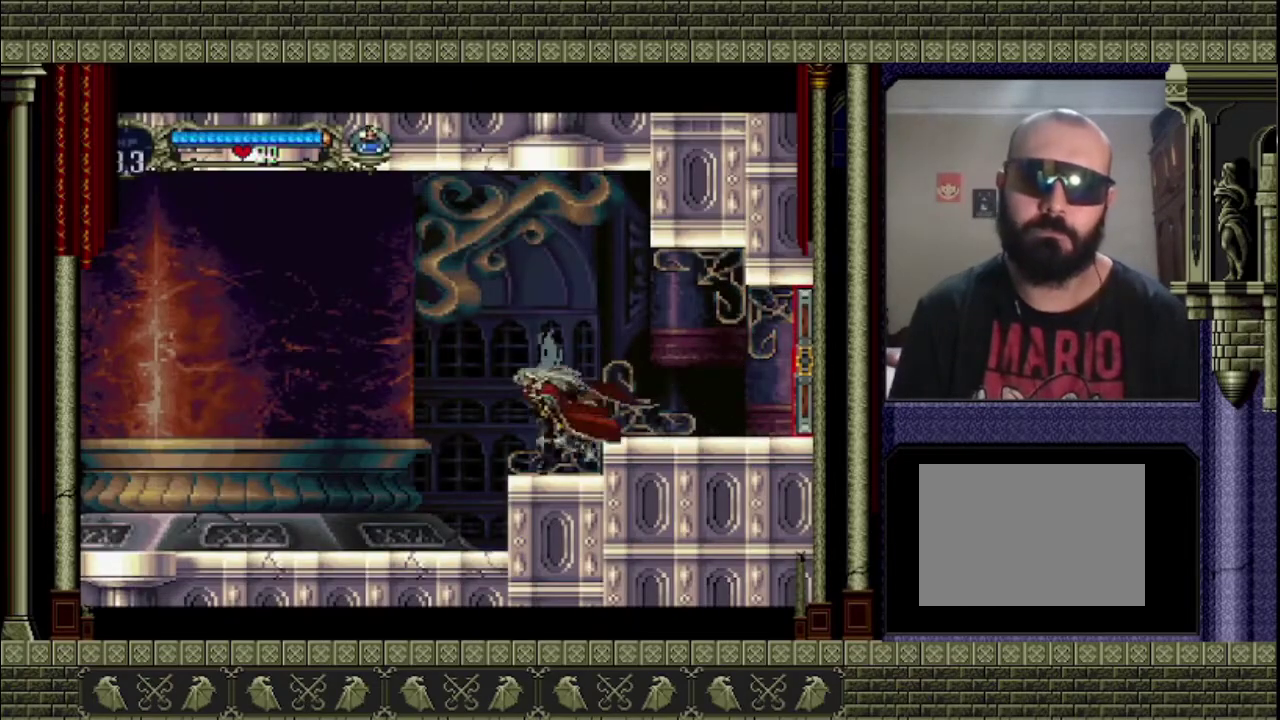
{"buttons": [], "left_stick": "left", "right_stick": "center", "events": []}
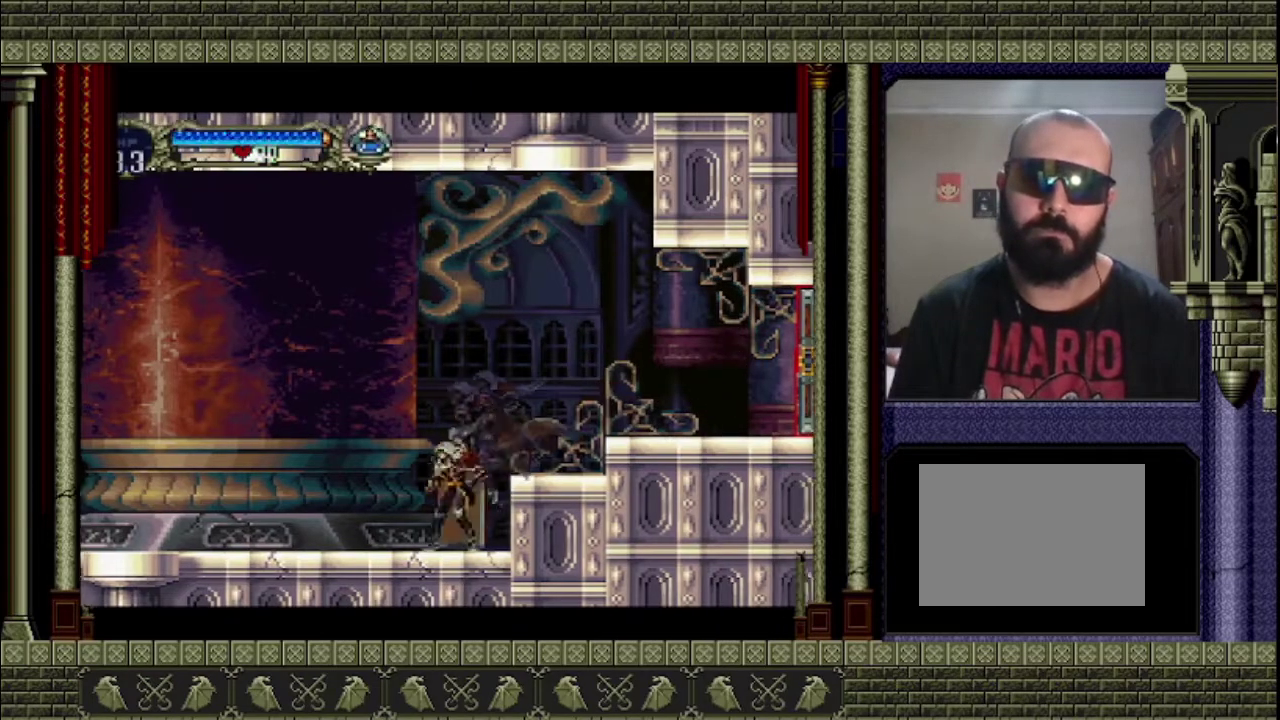
{"buttons": [], "left_stick": "left", "right_stick": "center", "events": []}
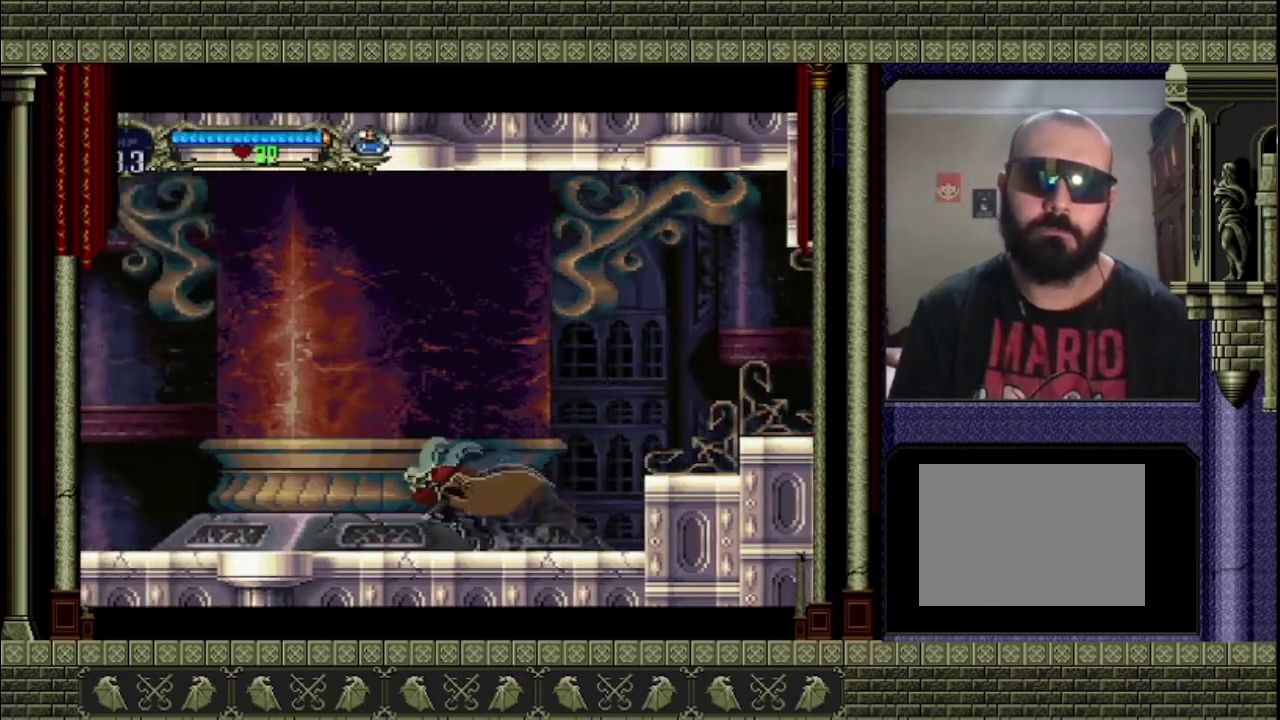
{"buttons": [], "left_stick": "left", "right_stick": "center", "events": []}
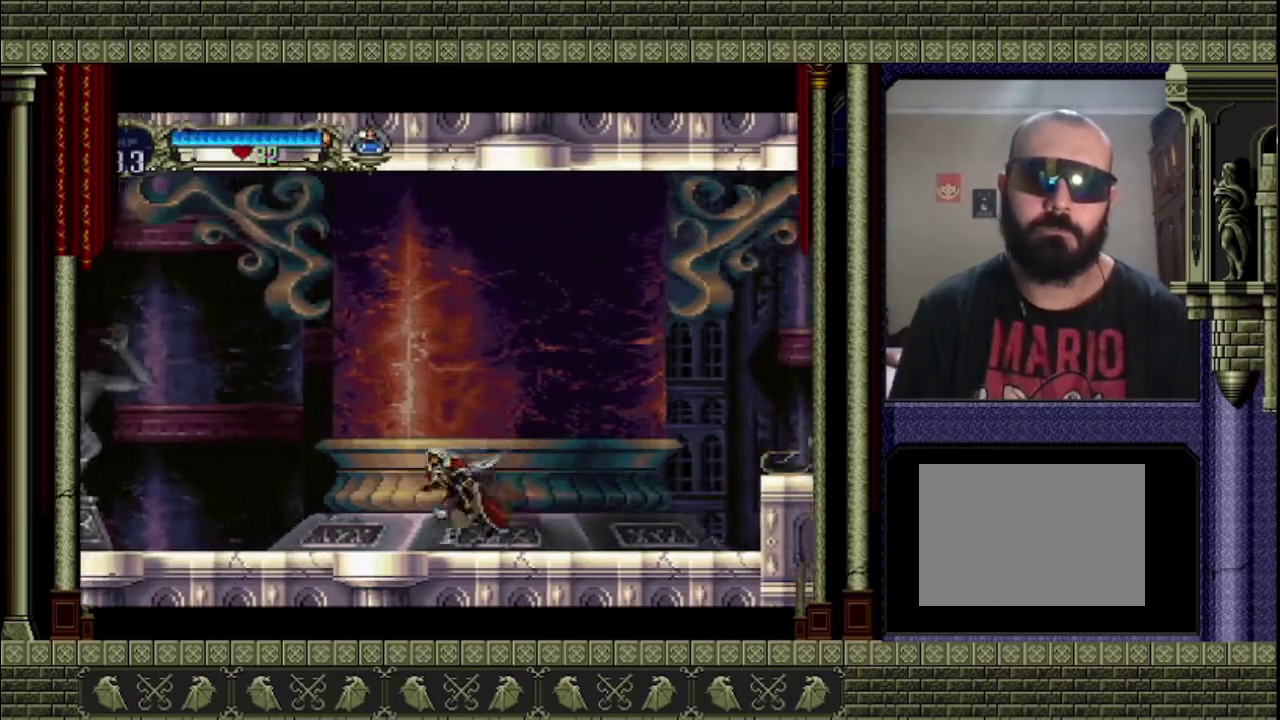
{"buttons": [], "left_stick": "left", "right_stick": "center", "events": []}
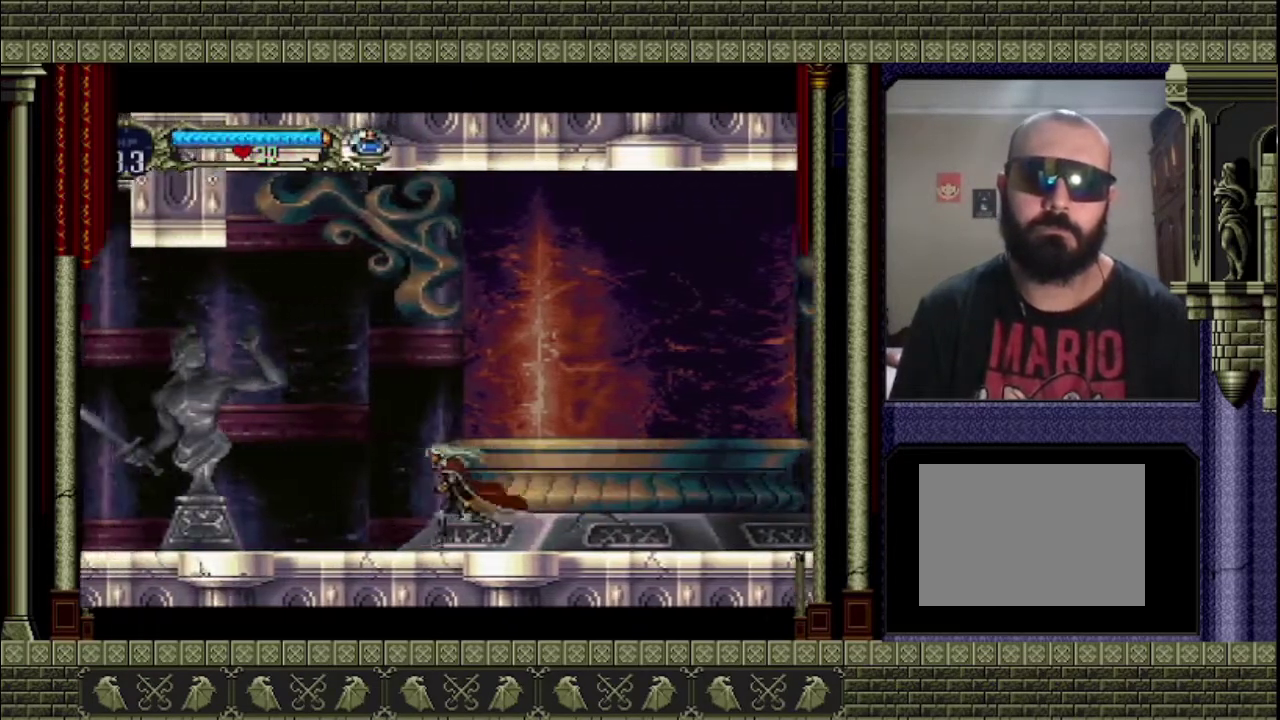
{"buttons": [], "left_stick": "left", "right_stick": "center", "events": []}
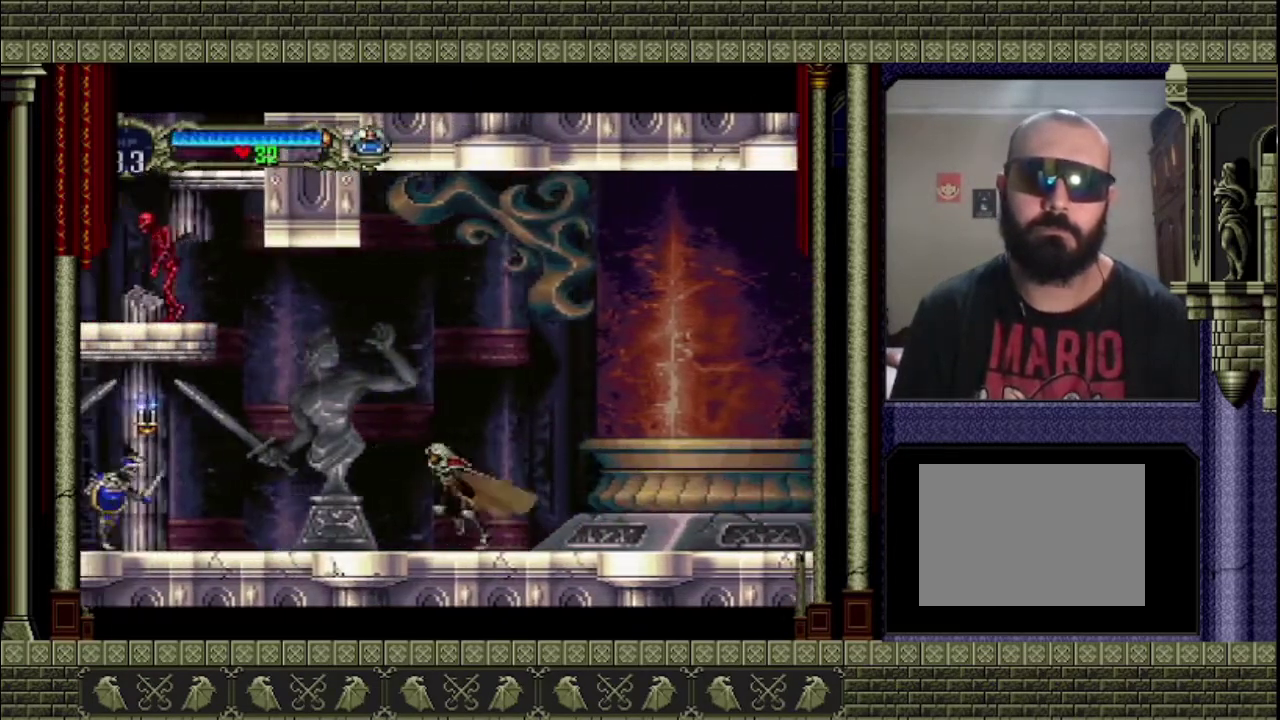
{"buttons": [], "left_stick": "left", "right_stick": "center", "events": []}
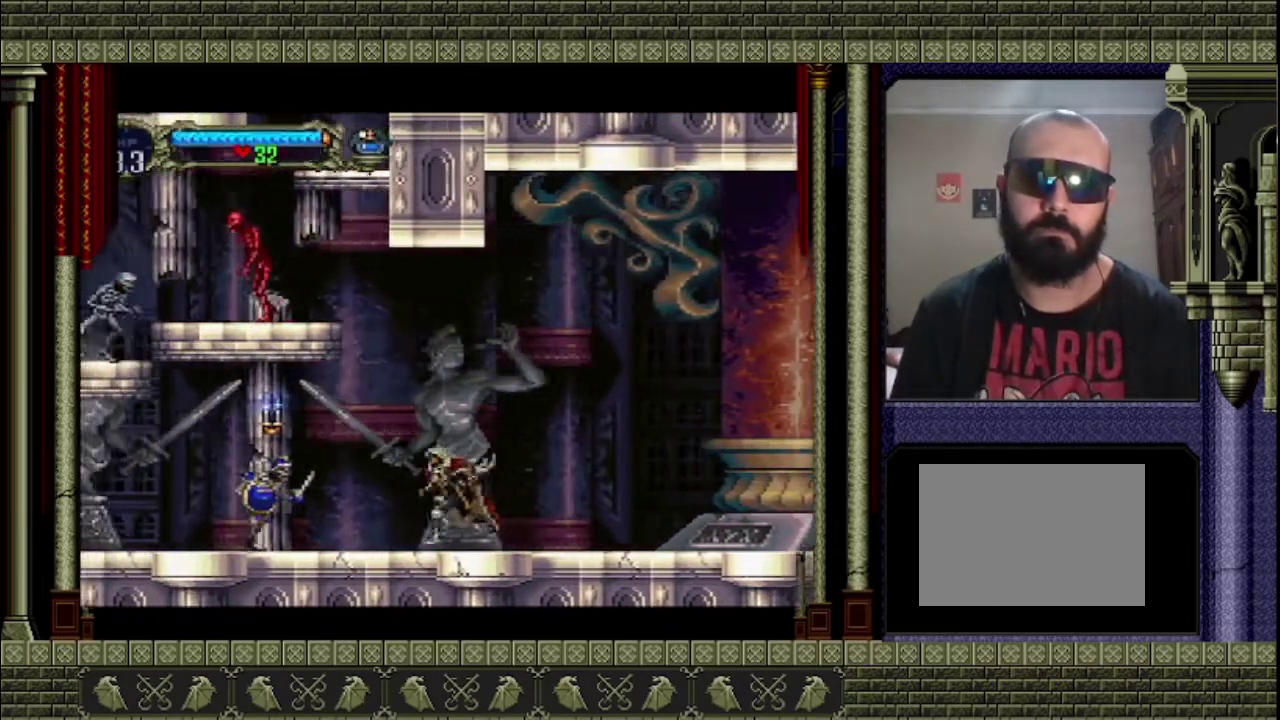
{"buttons": ["SQUARE"], "left_stick": "center", "right_stick": "center", "events": [[500, "SQUARE", "down"], [500, "left_stick", "center"]]}
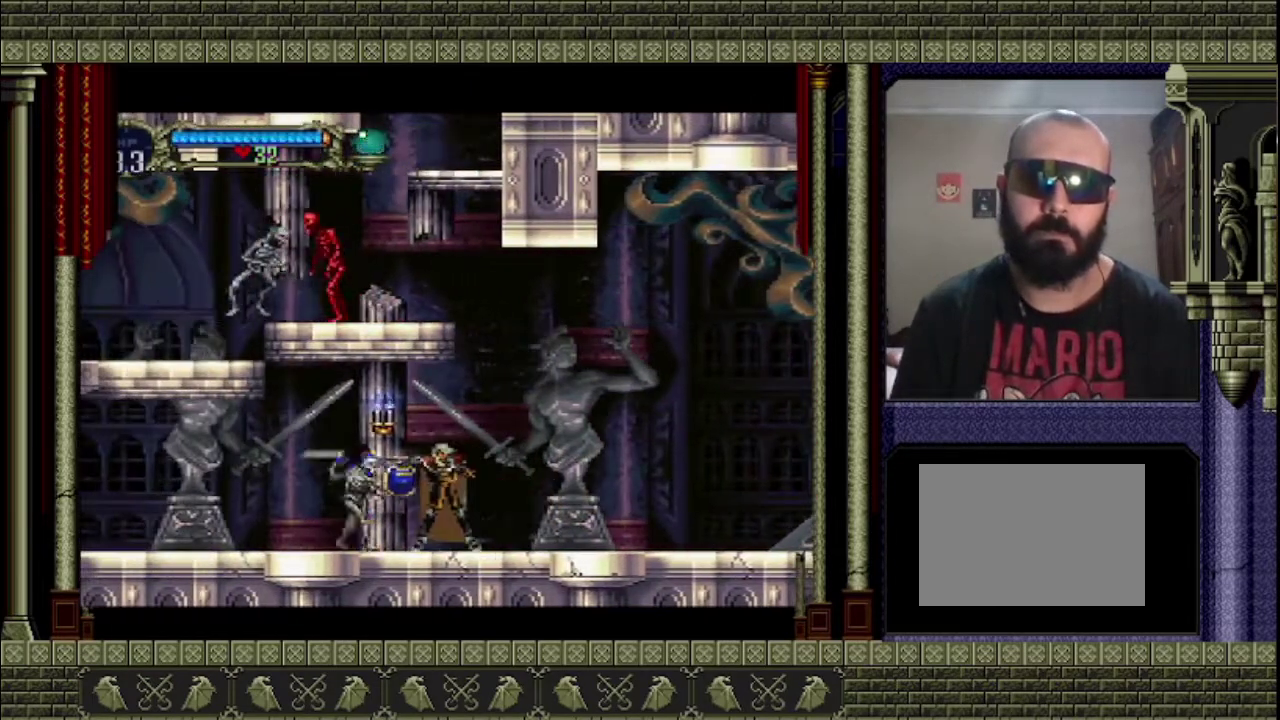
{"buttons": [], "left_stick": "center", "right_stick": "center", "events": [[67, "SQUARE", "up"], [133, "SQUARE", "down"], [200, "SQUARE", "up"], [300, "SQUARE", "down"], [500, "SQUARE", "up"]]}
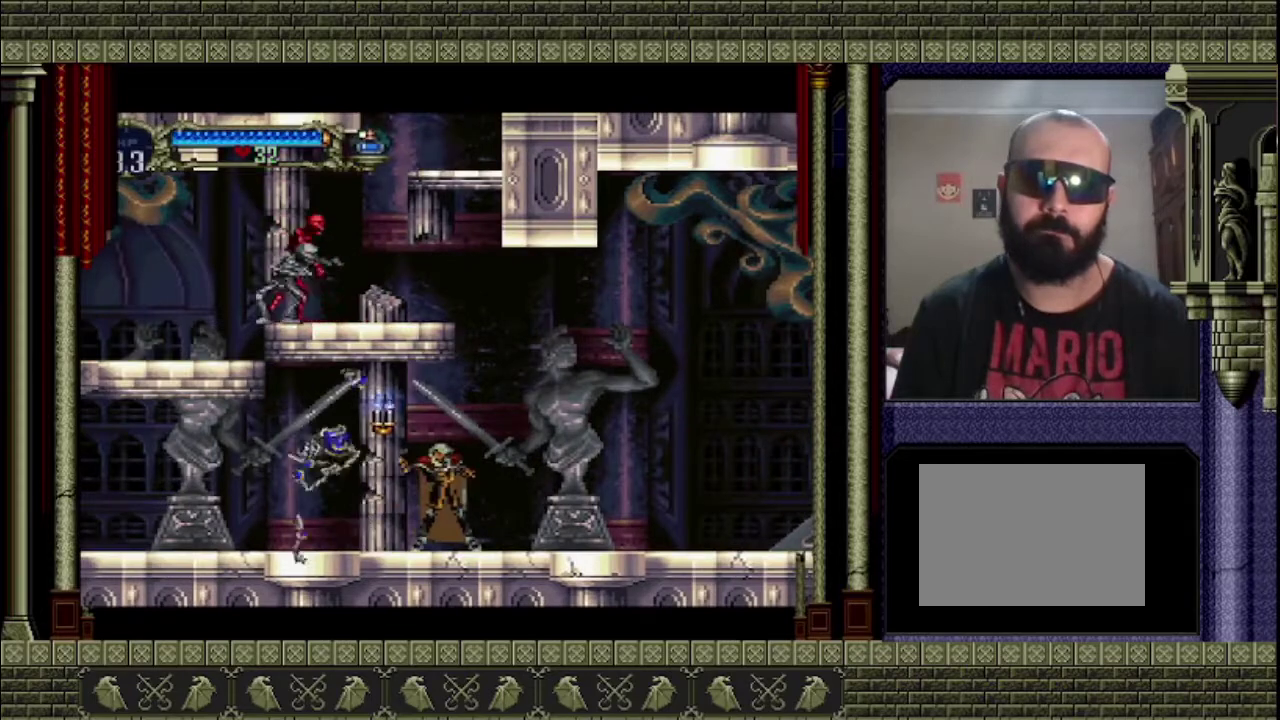
{"buttons": [], "left_stick": "left", "right_stick": "center", "events": [[67, "SQUARE", "down"], [267, "SQUARE", "up"], [267, "left_stick", "left"]]}
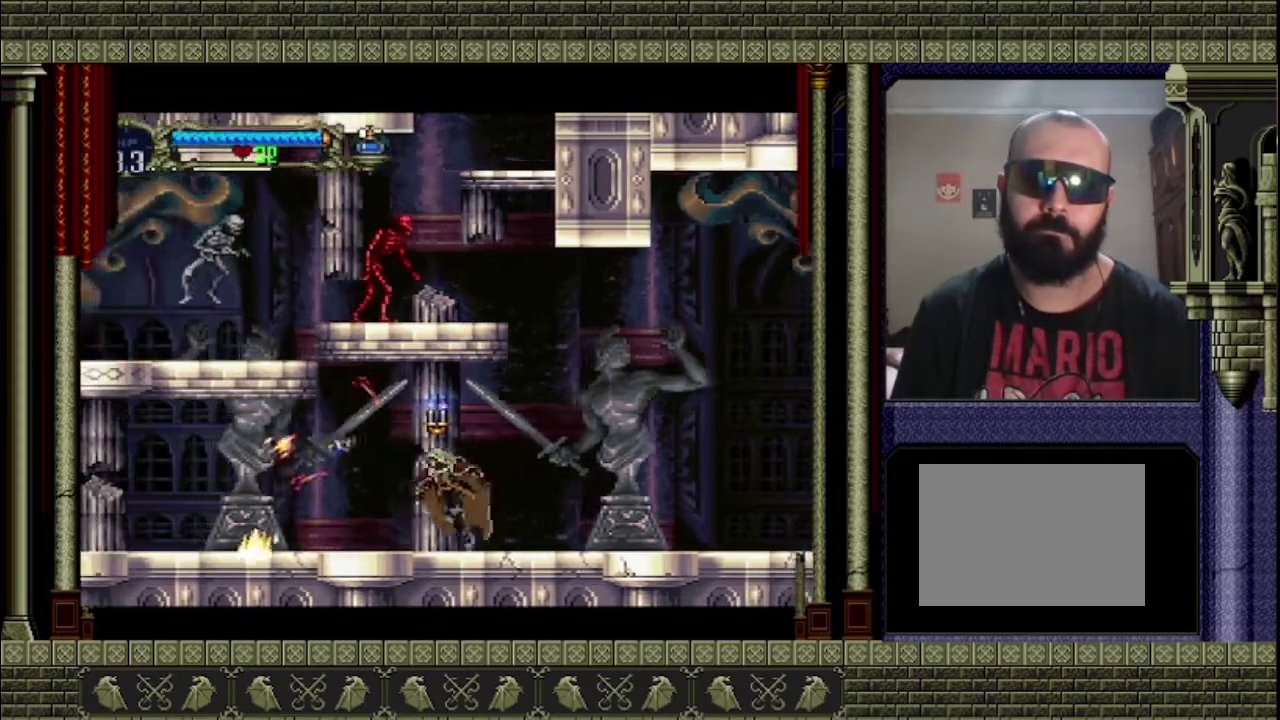
{"buttons": [], "left_stick": "left", "right_stick": "center", "events": []}
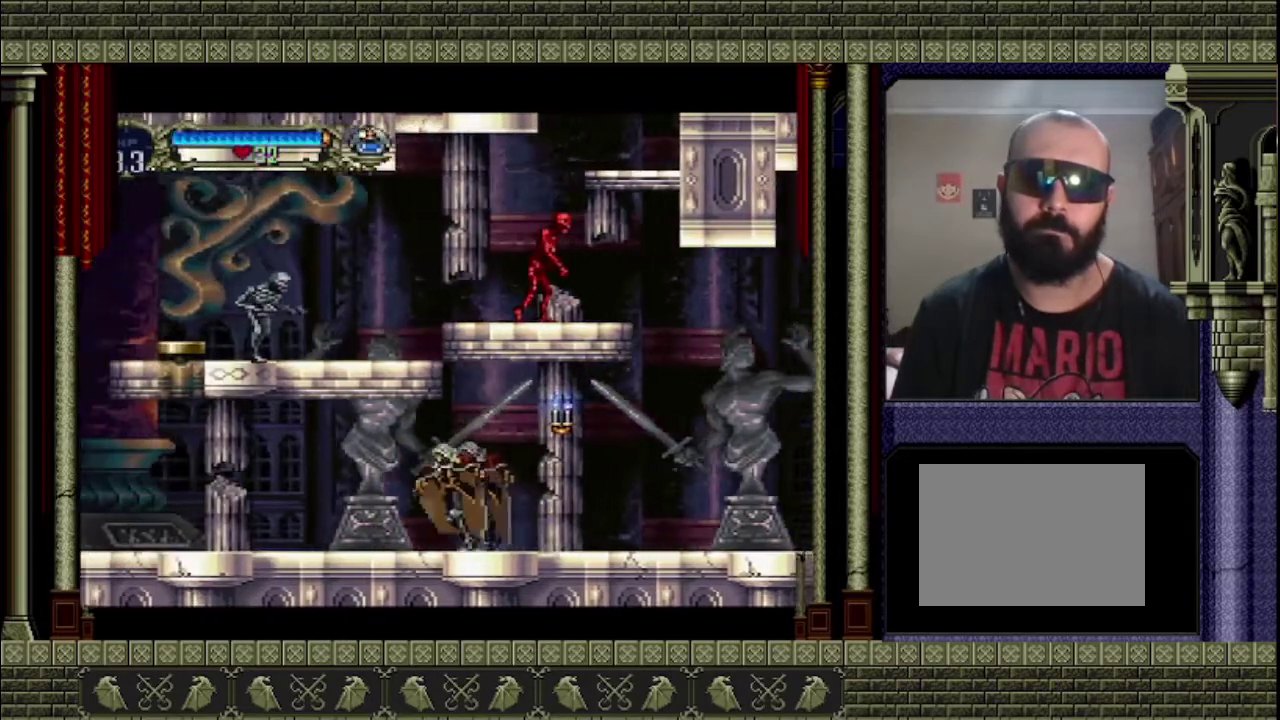
{"buttons": [], "left_stick": "left", "right_stick": "center", "events": []}
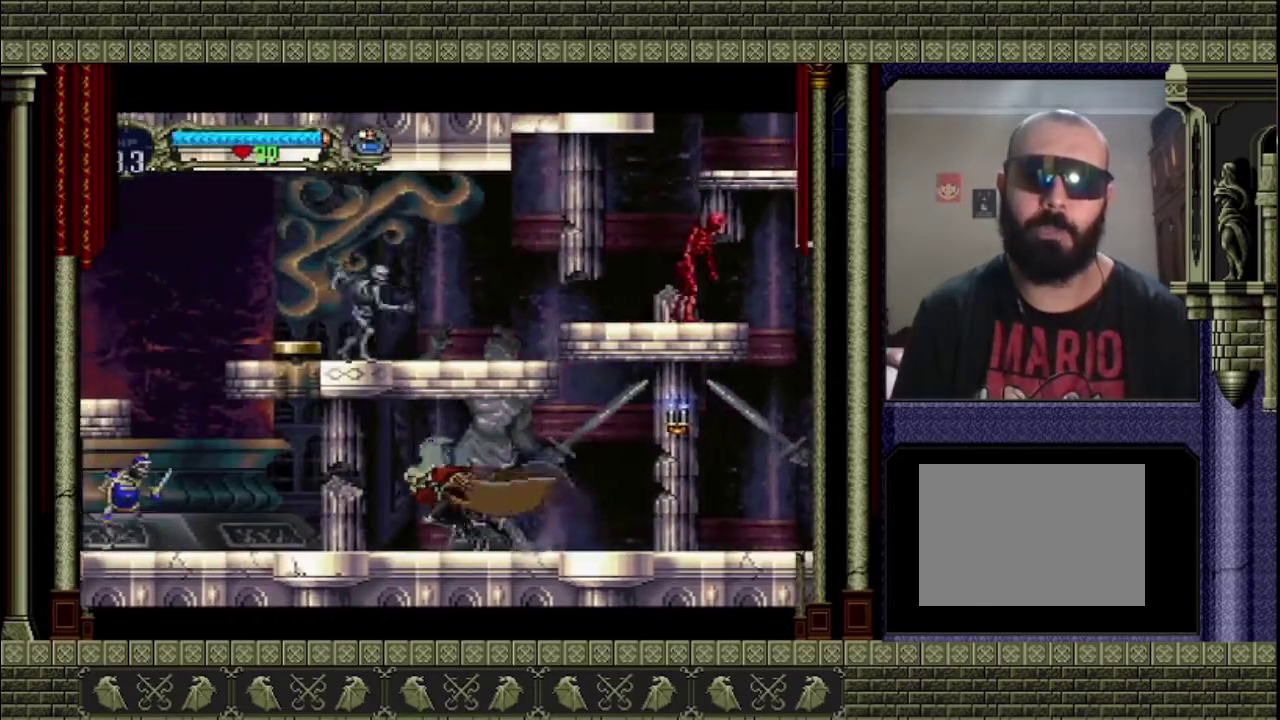
{"buttons": [], "left_stick": "left", "right_stick": "center", "events": []}
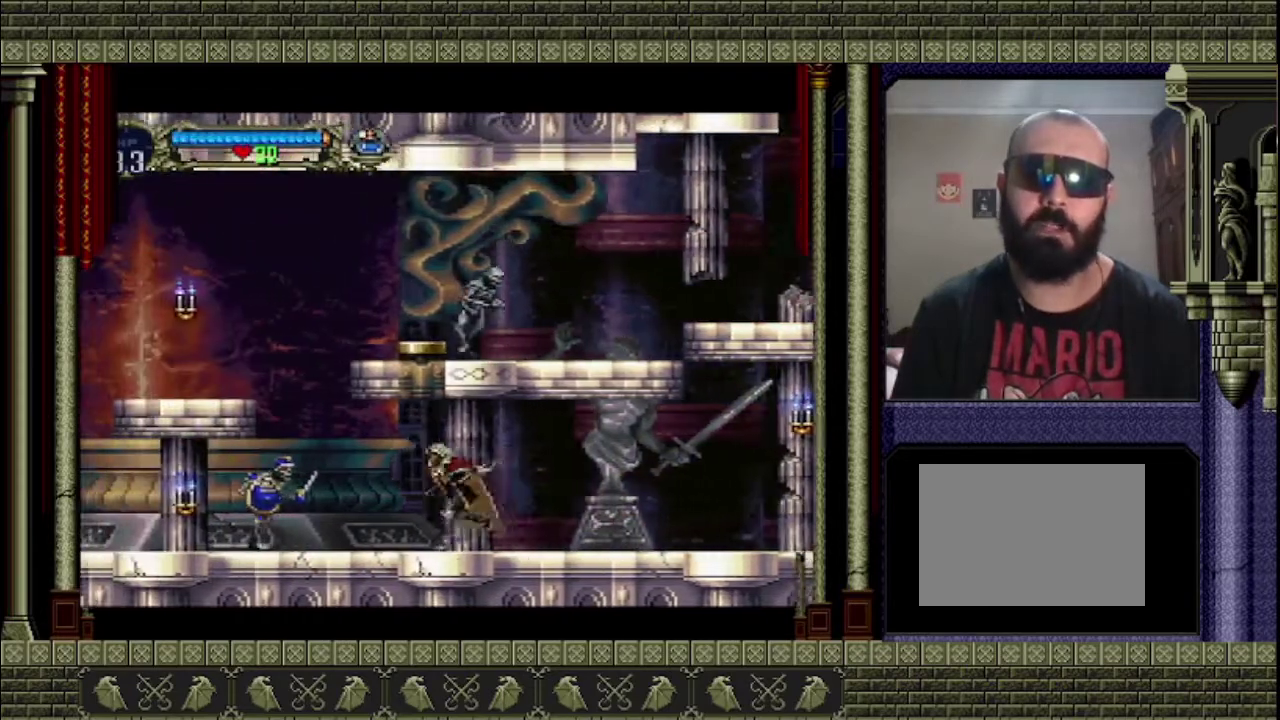
{"buttons": ["SQUARE"], "left_stick": "center", "right_stick": "center", "events": [[433, "SQUARE", "down"], [433, "left_stick", "center"]]}
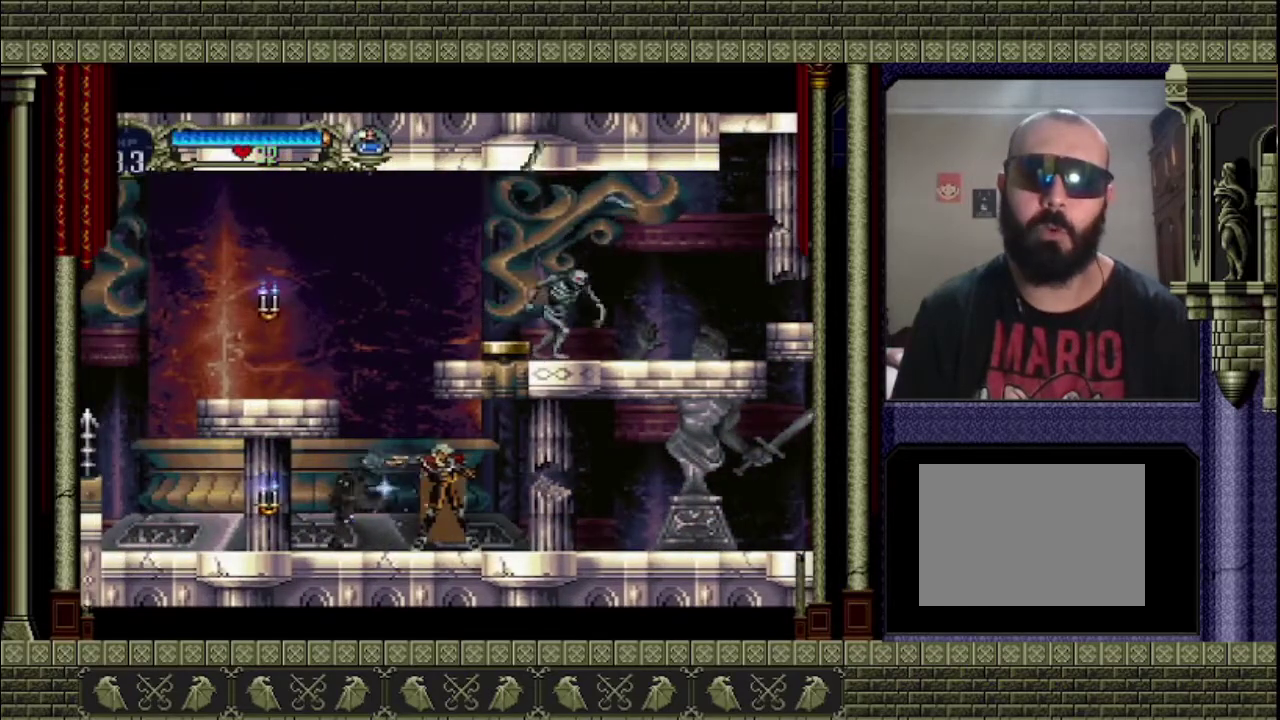
{"buttons": ["SQUARE"], "left_stick": "left", "right_stick": "center", "events": [[100, "SQUARE", "up"], [200, "SQUARE", "down"], [200, "left_stick", "left"], [300, "SQUARE", "up"], [367, "left_stick", "center"], [500, "SQUARE", "down"], [500, "left_stick", "left"]]}
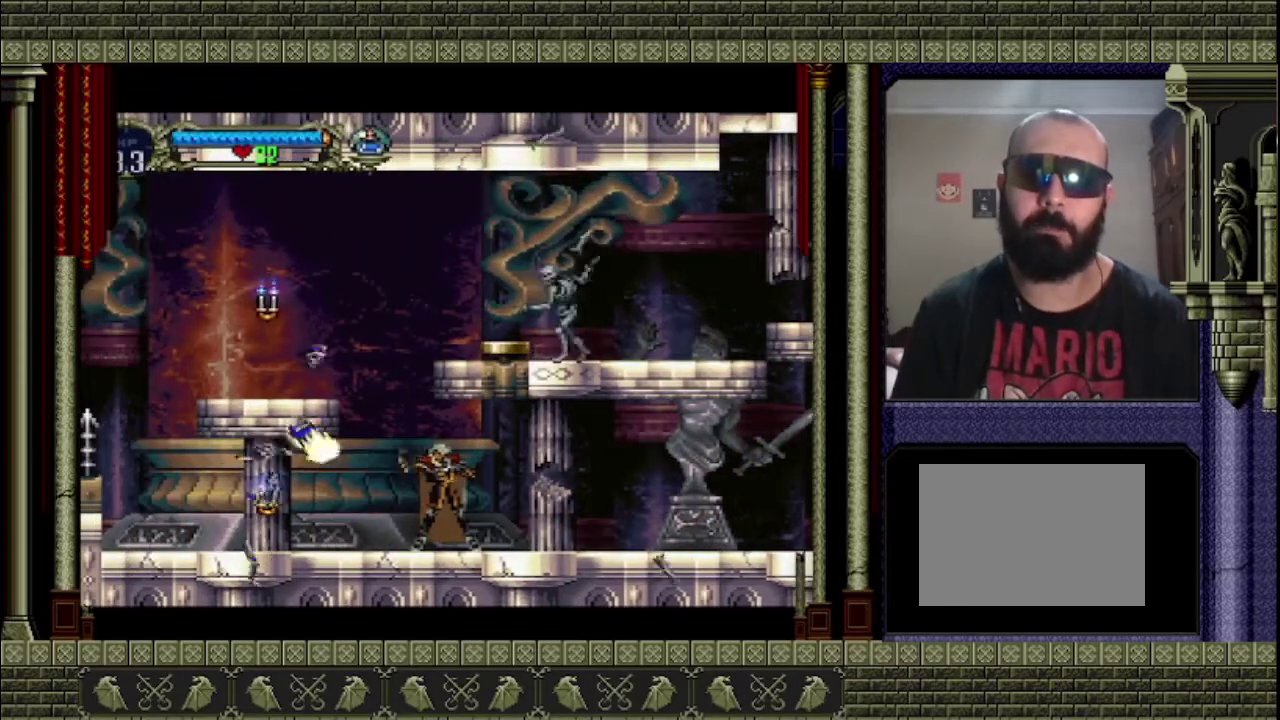
{"buttons": [], "left_stick": "left", "right_stick": "center", "events": [[67, "SQUARE", "up"], [100, "left_stick", "center"], [167, "left_stick", "left"]]}
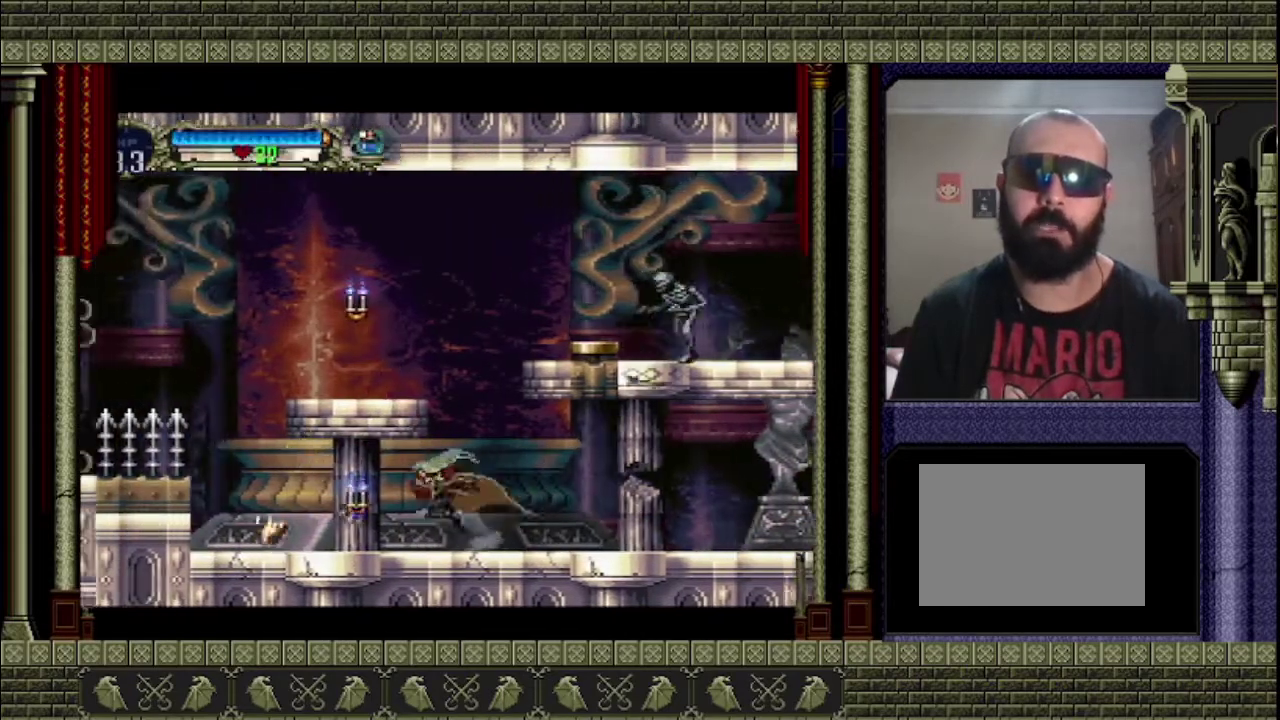
{"buttons": [], "left_stick": "left", "right_stick": "center", "events": [[167, "left_stick", "down-left"], [233, "SQUARE", "down"], [367, "SQUARE", "up"], [367, "left_stick", "left"]]}